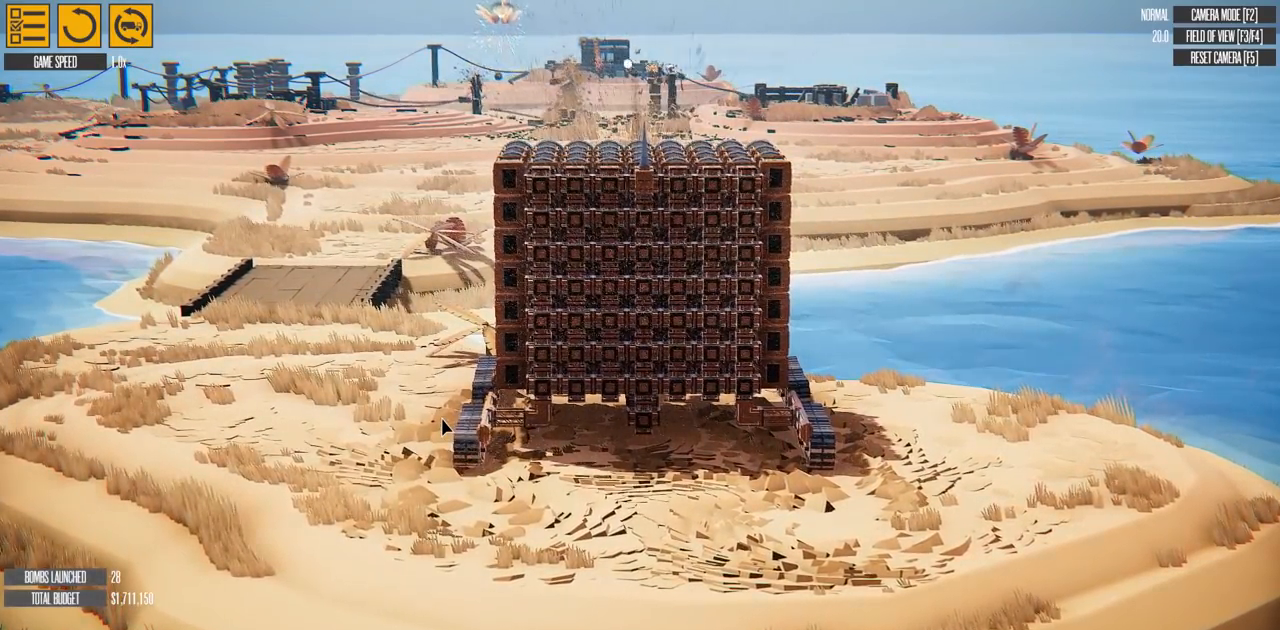
Gameplay with keyboard; each line is a JSON object with the keys held at the frame after it. "events" lists presses ("down") and releases ("up") of "a", "d", "e", "f", "g", "q", "s", "t" and "w" between this image and that frame as [ms after this image, input, new state], when the widget could be followed in between. No other keys are recorded. Mouse input is not recorded.
{"keys": ["t"], "events": [[367, "t", "down"]]}
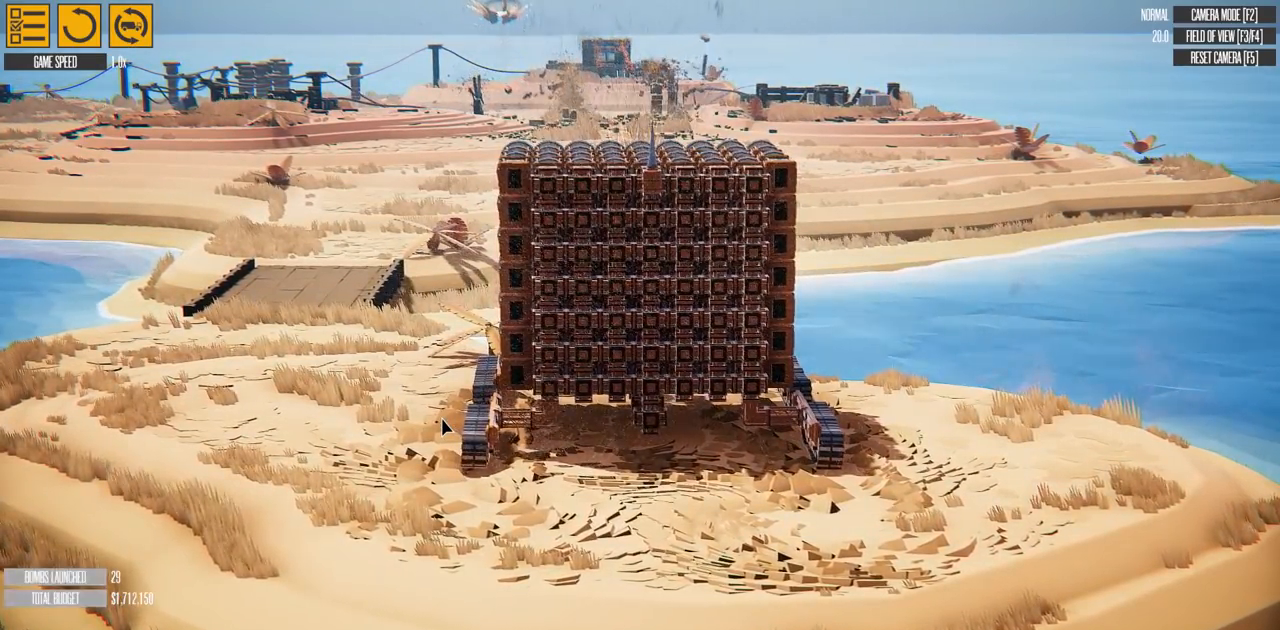
{"keys": ["d"], "events": [[17, "t", "up"], [451, "d", "down"]]}
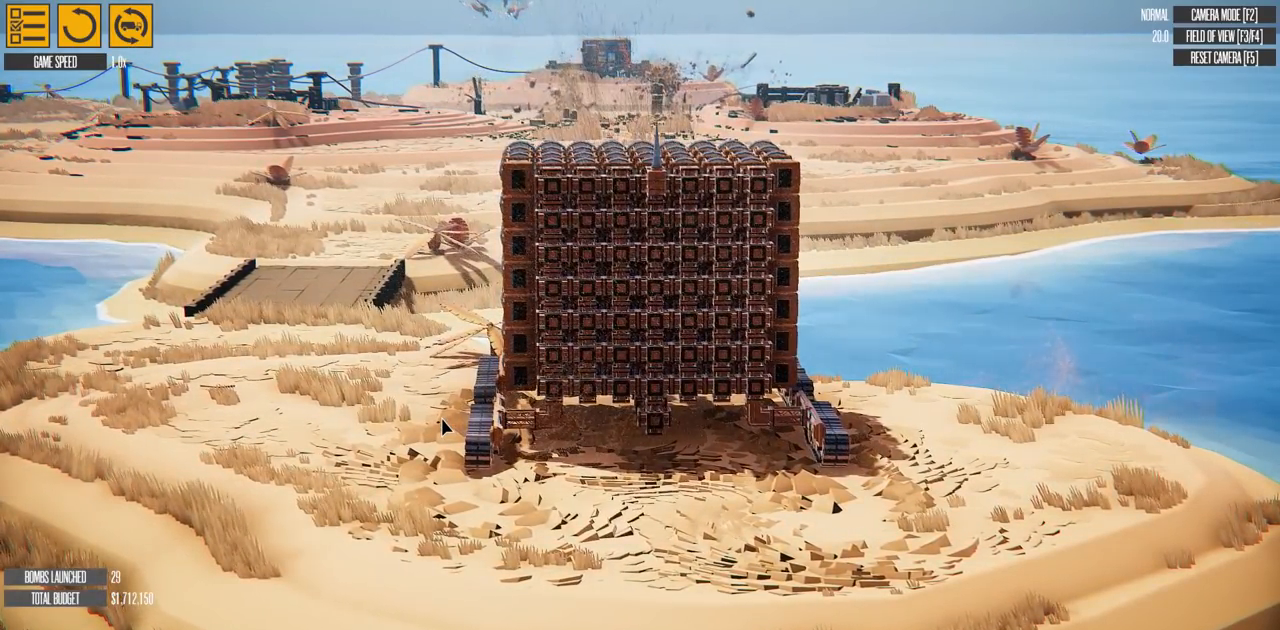
{"keys": ["t"], "events": [[300, "d", "up"], [367, "t", "down"]]}
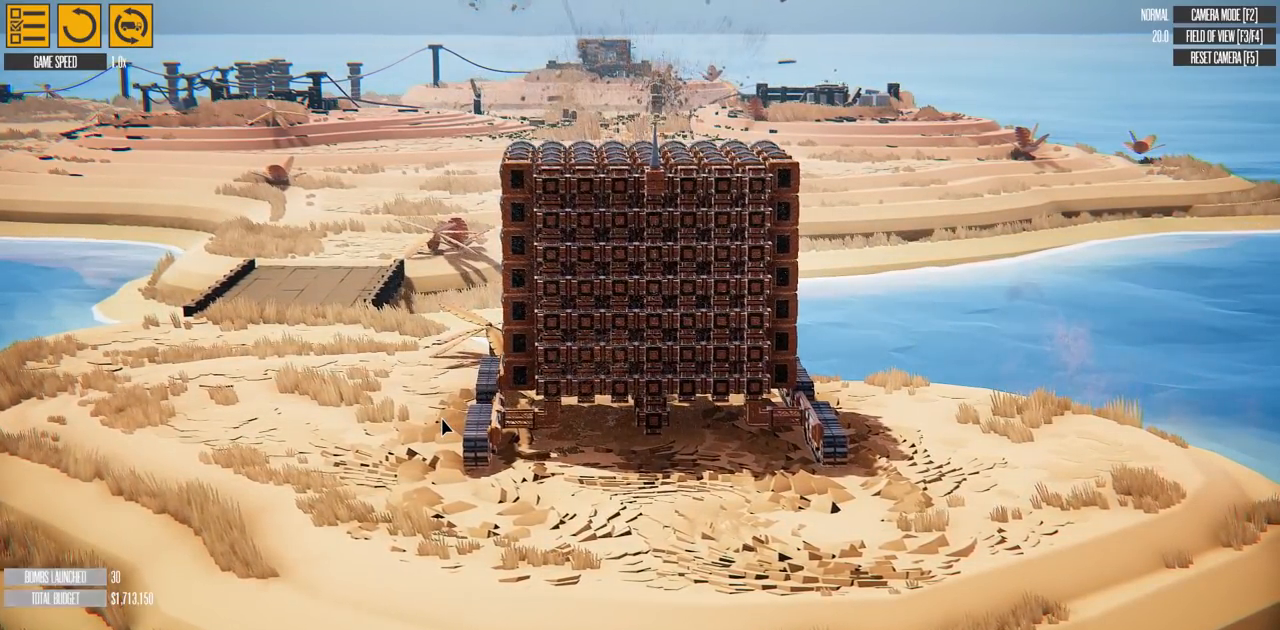
{"keys": ["t"], "events": [[50, "t", "up"], [467, "t", "down"]]}
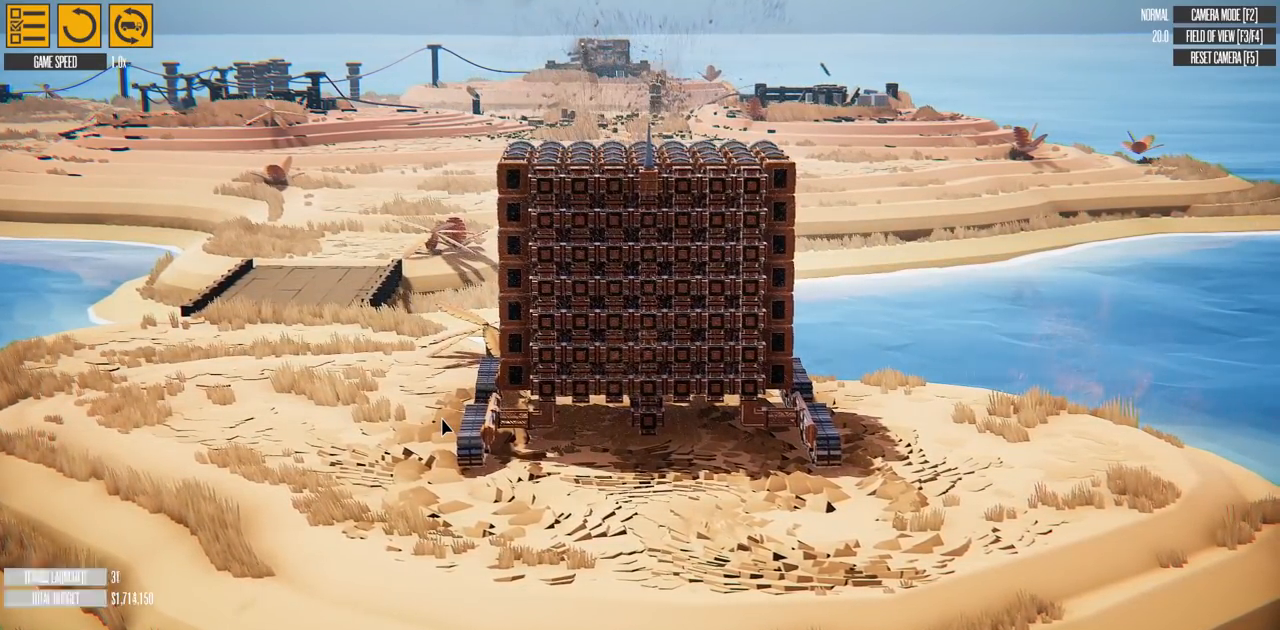
{"keys": [], "events": [[100, "t", "up"], [333, "t", "down"], [467, "t", "up"]]}
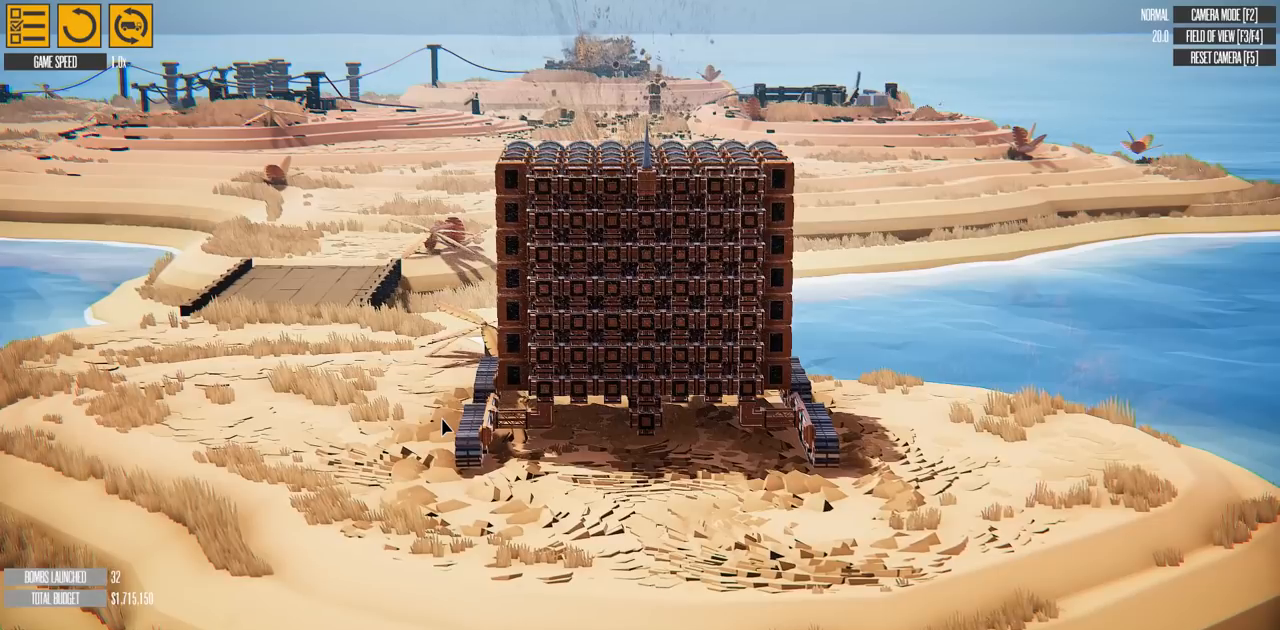
{"keys": ["t"], "events": [[150, "t", "down"], [284, "t", "up"], [417, "t", "down"]]}
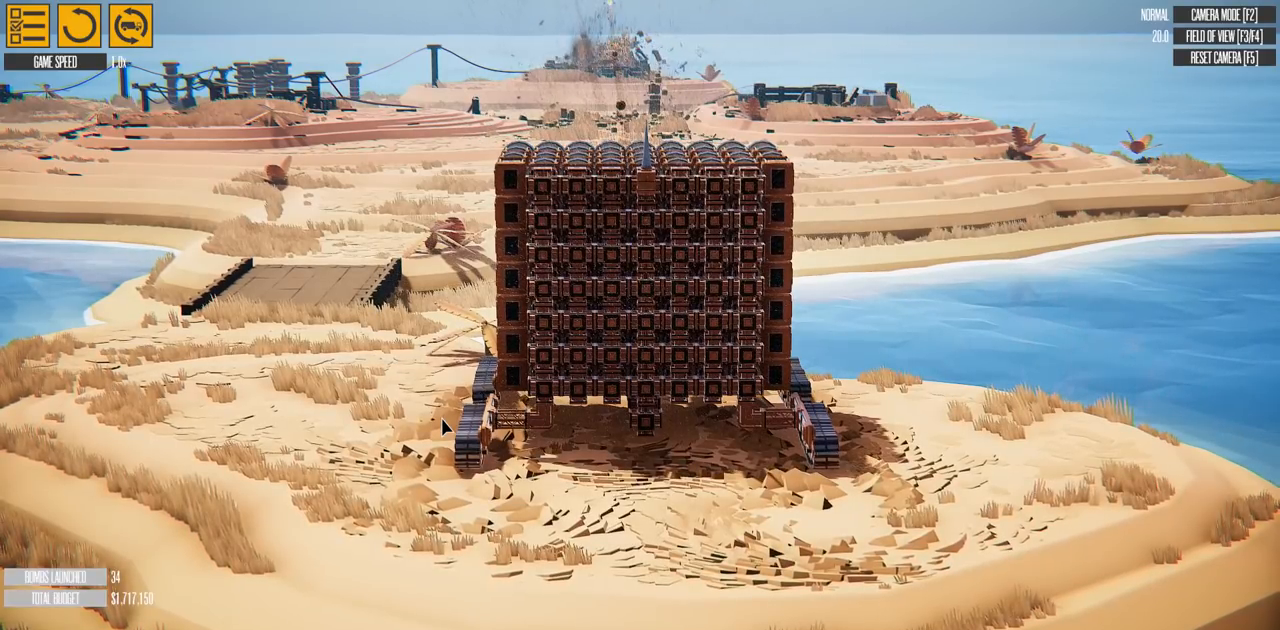
{"keys": ["t", "w"], "events": [[50, "t", "up"], [83, "w", "down"], [183, "t", "down"], [350, "t", "up"], [433, "t", "down"]]}
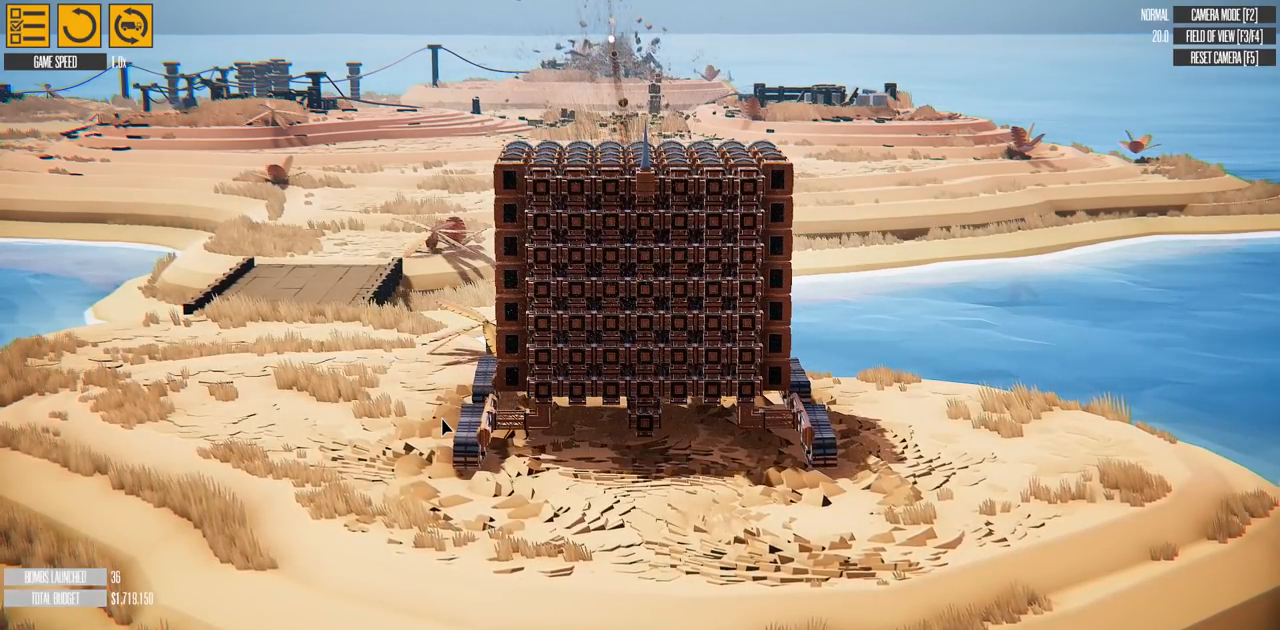
{"keys": ["w"], "events": [[33, "w", "up"], [67, "t", "up"], [167, "t", "down"], [267, "t", "up"], [350, "t", "down"], [417, "w", "down"], [467, "t", "up"]]}
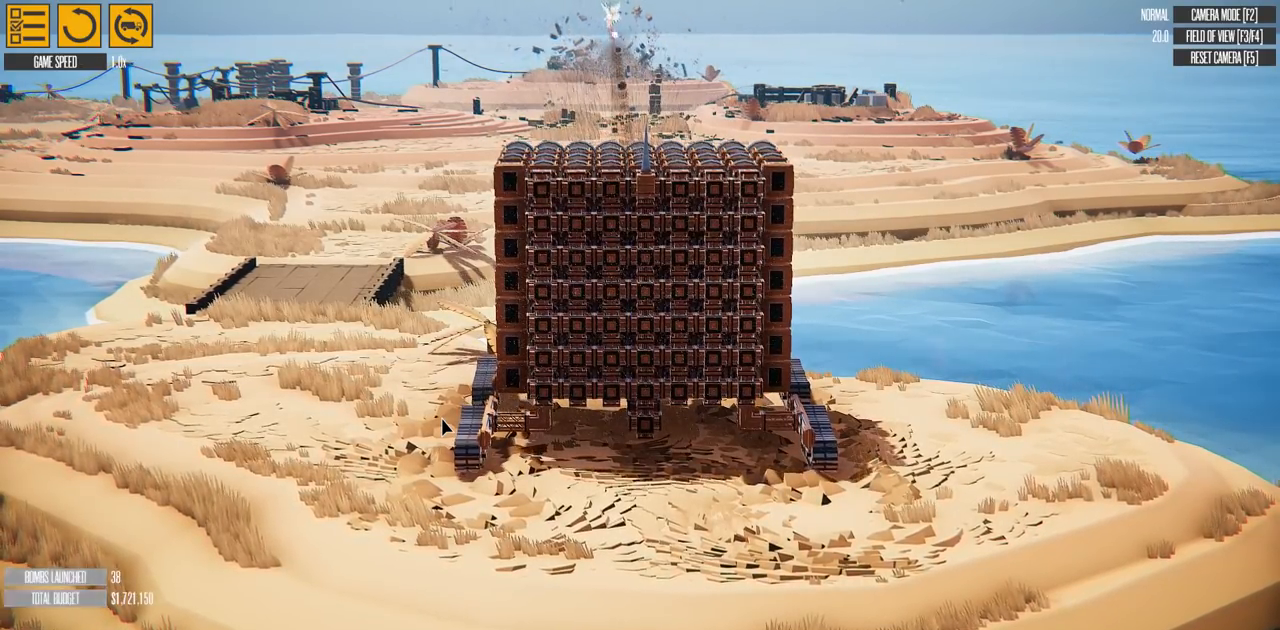
{"keys": [], "events": [[133, "w", "up"]]}
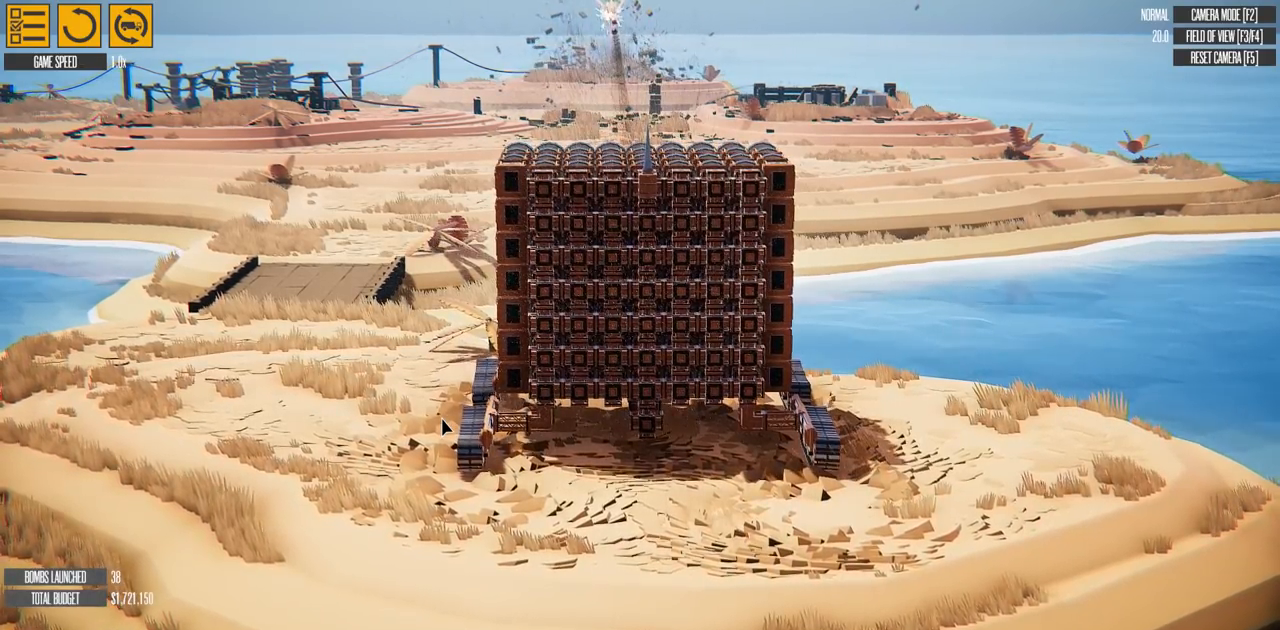
{"keys": ["w"], "events": [[134, "w", "down"]]}
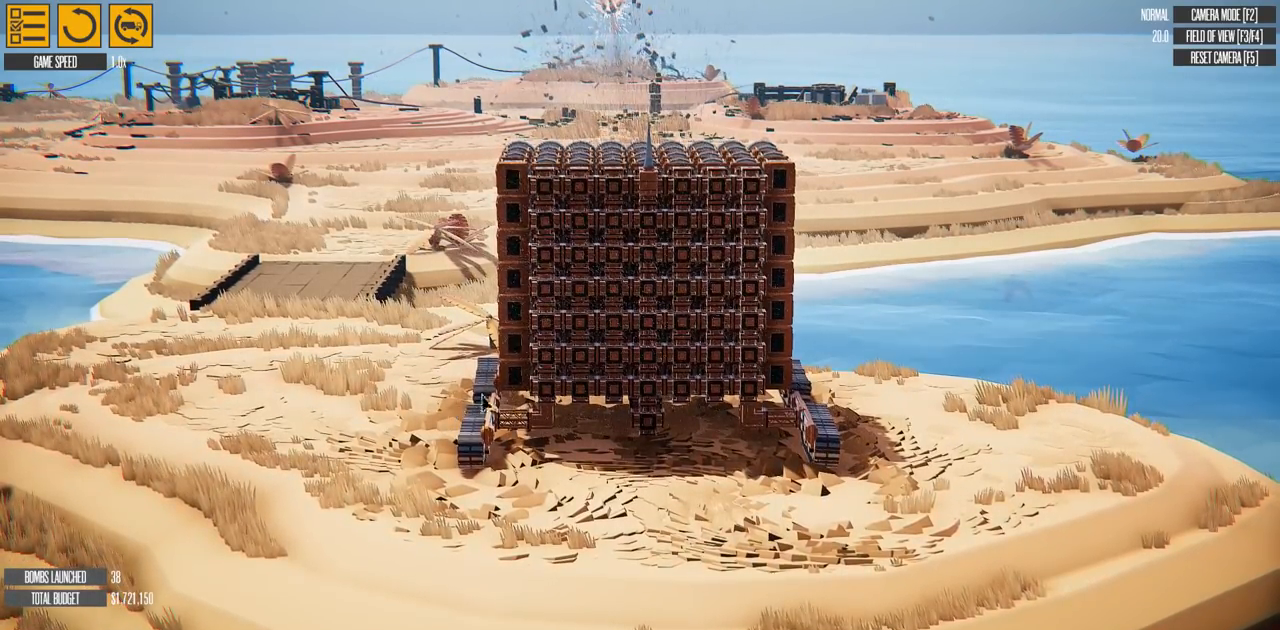
{"keys": [], "events": [[100, "w", "up"]]}
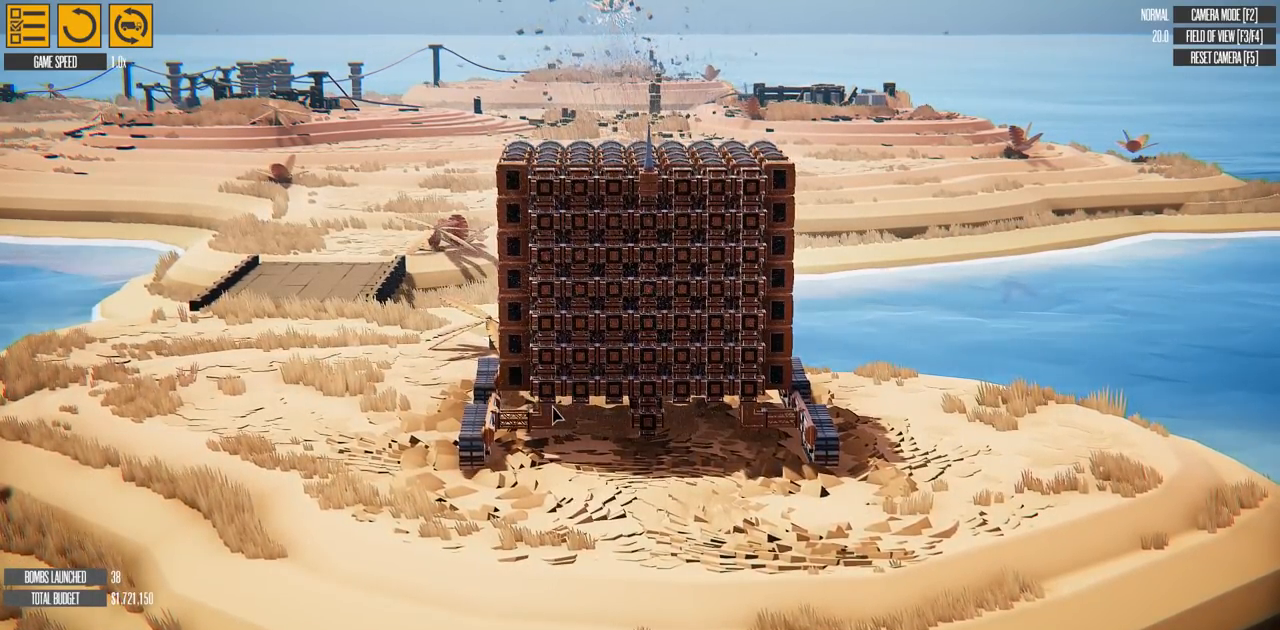
{"keys": [], "events": []}
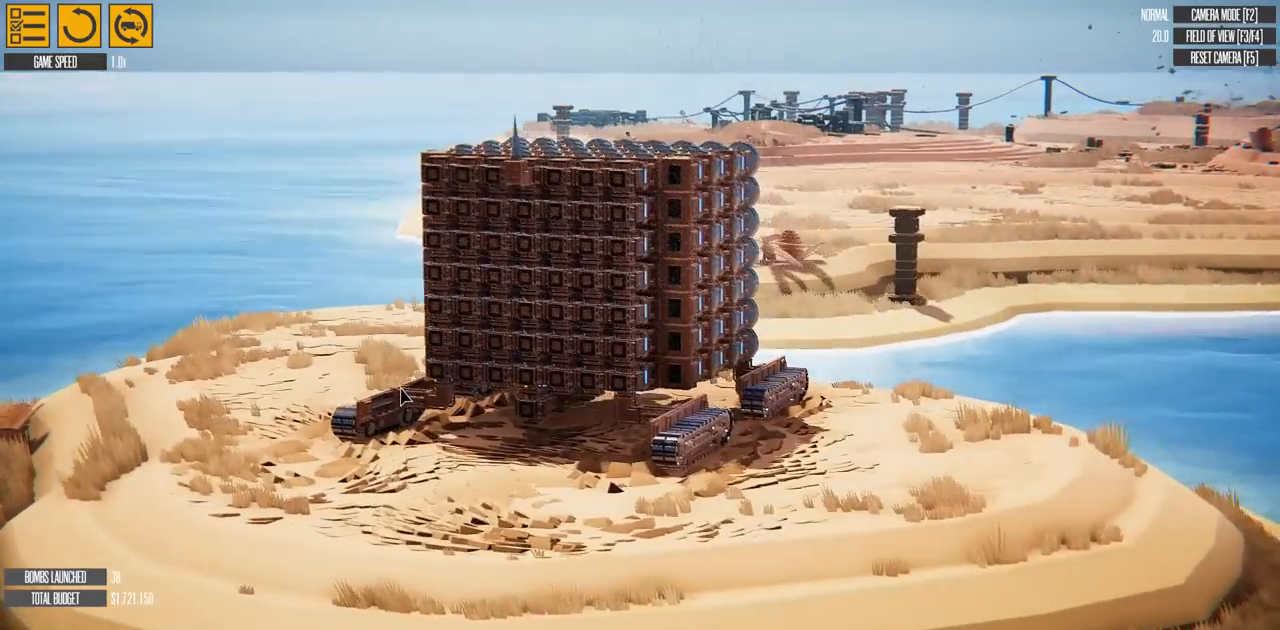
{"keys": ["w"], "events": [[417, "w", "down"]]}
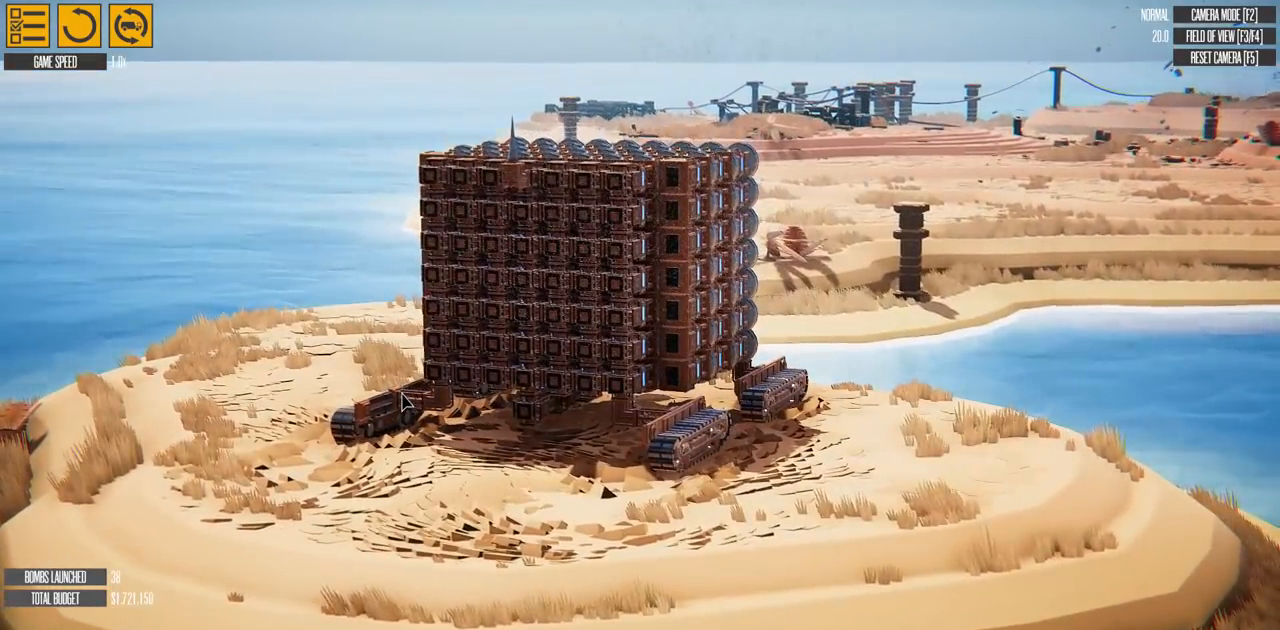
{"keys": [], "events": [[134, "w", "up"]]}
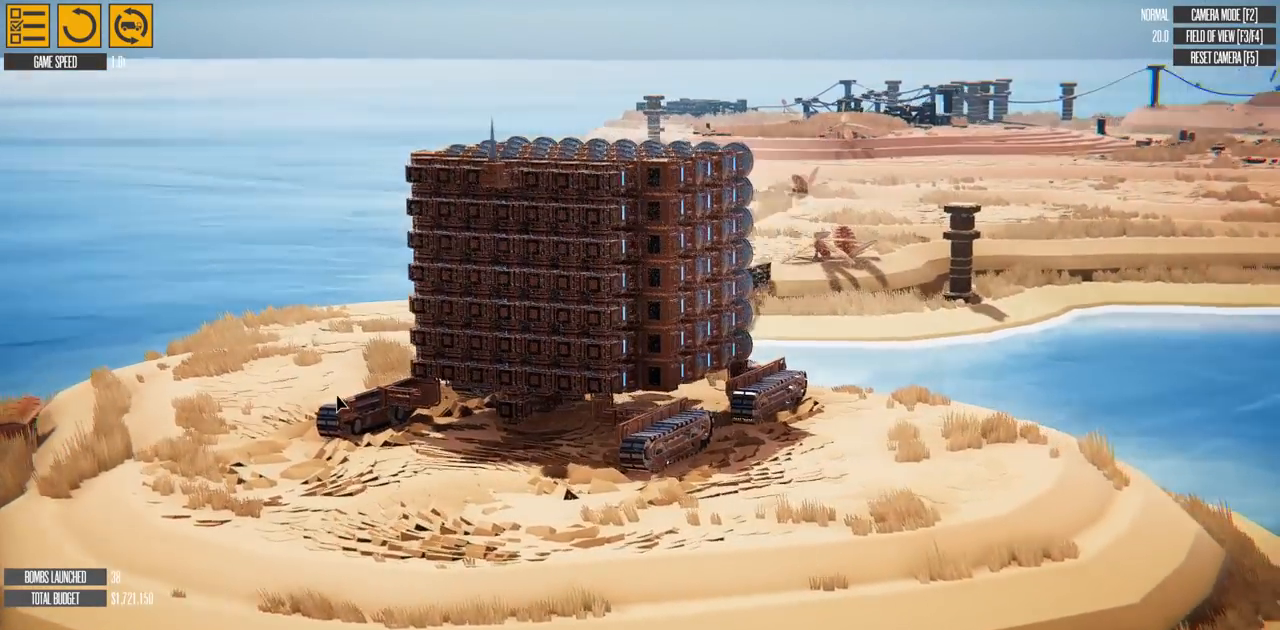
{"keys": [], "events": []}
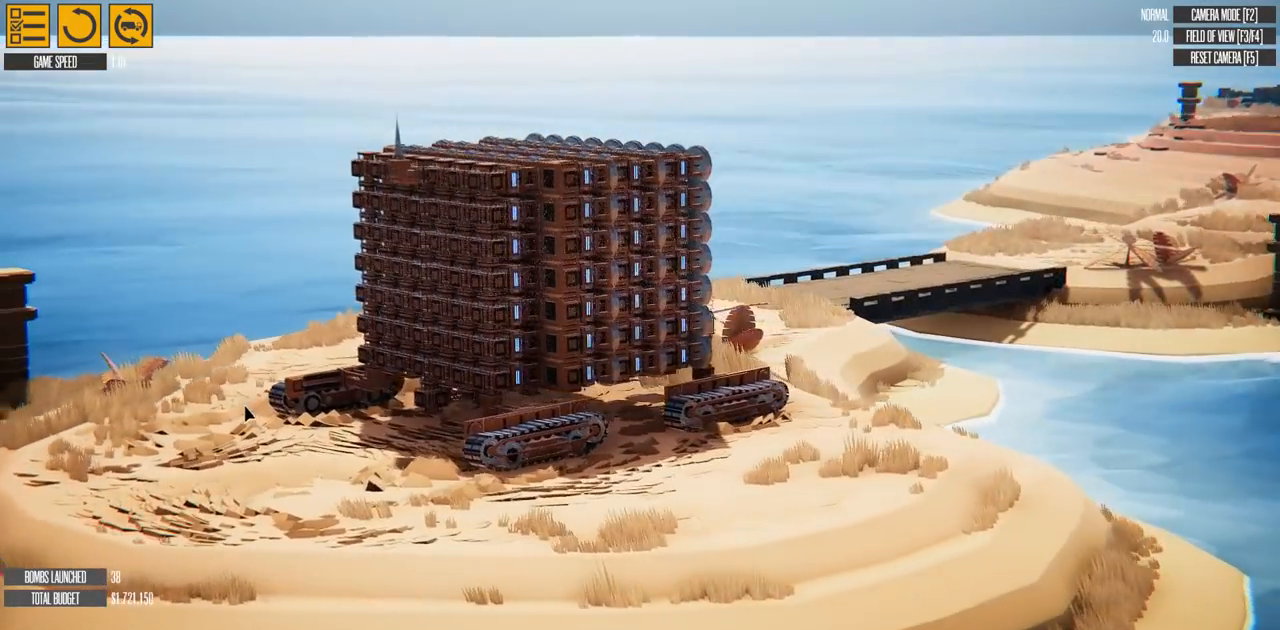
{"keys": [], "events": []}
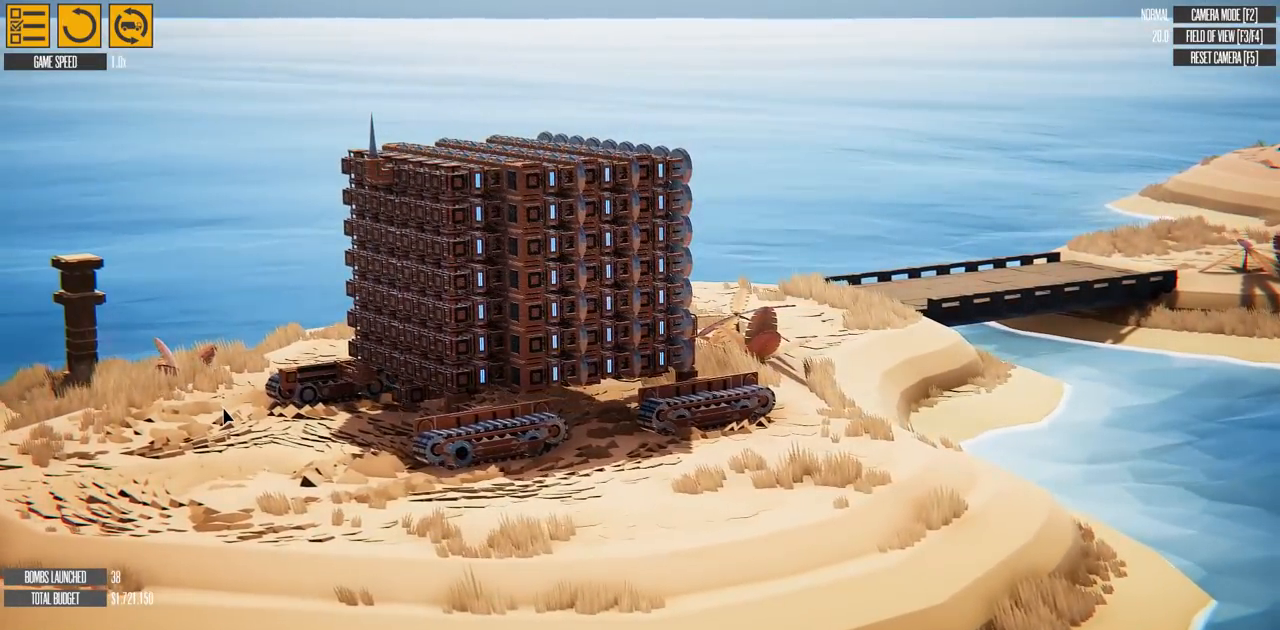
{"keys": [], "events": [[117, "e", "down"], [300, "e", "up"]]}
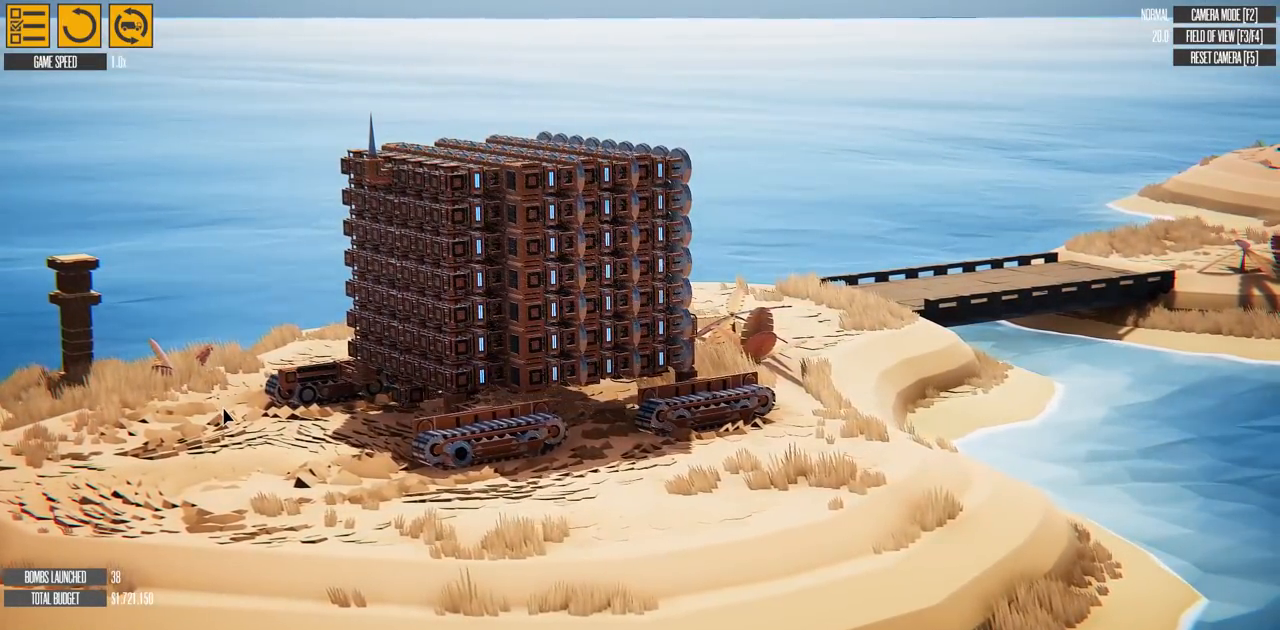
{"keys": ["d"], "events": [[484, "d", "down"]]}
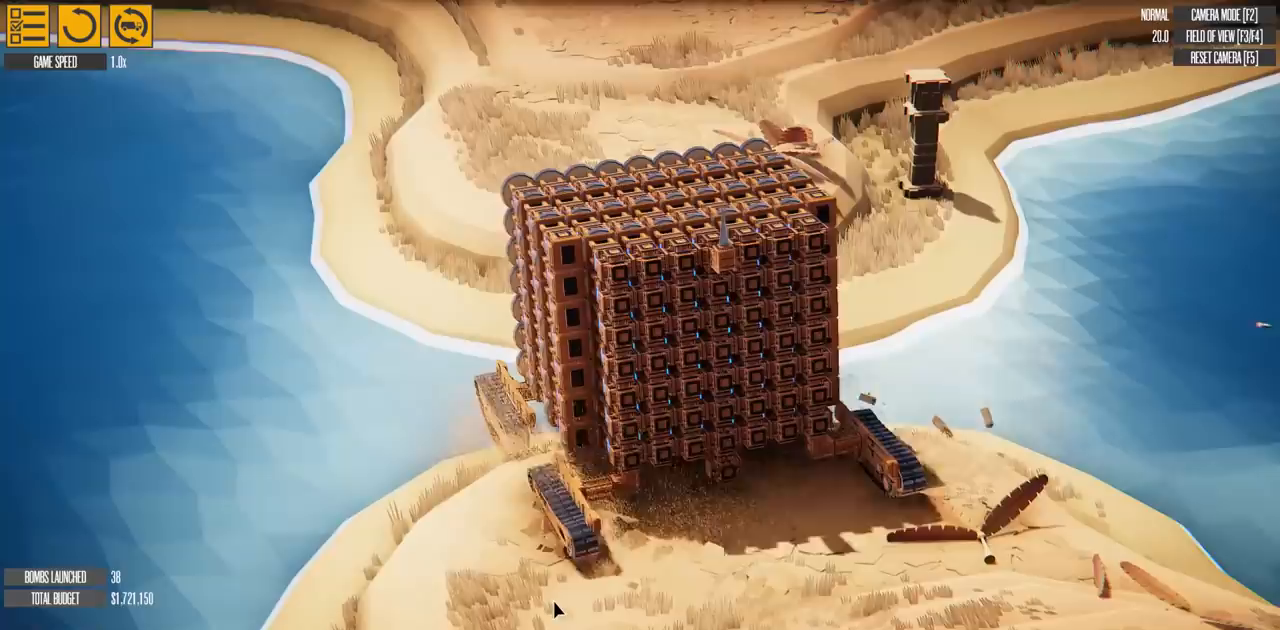
{"keys": ["d"], "events": []}
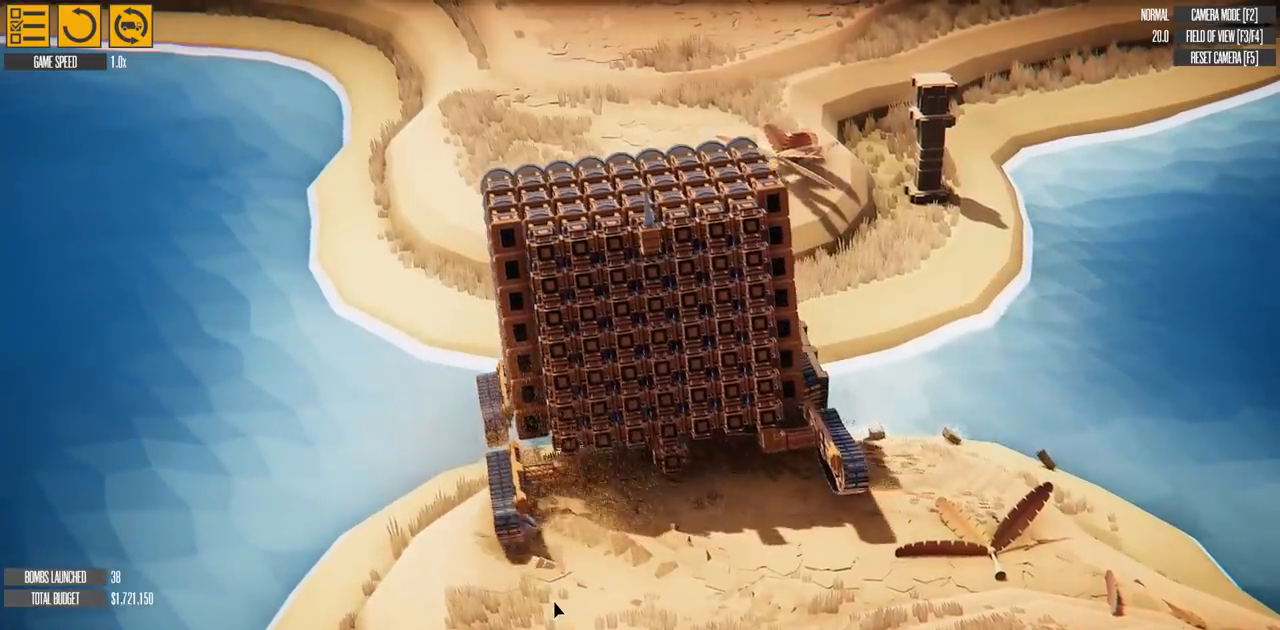
{"keys": ["w"], "events": [[284, "w", "down"], [351, "d", "up"]]}
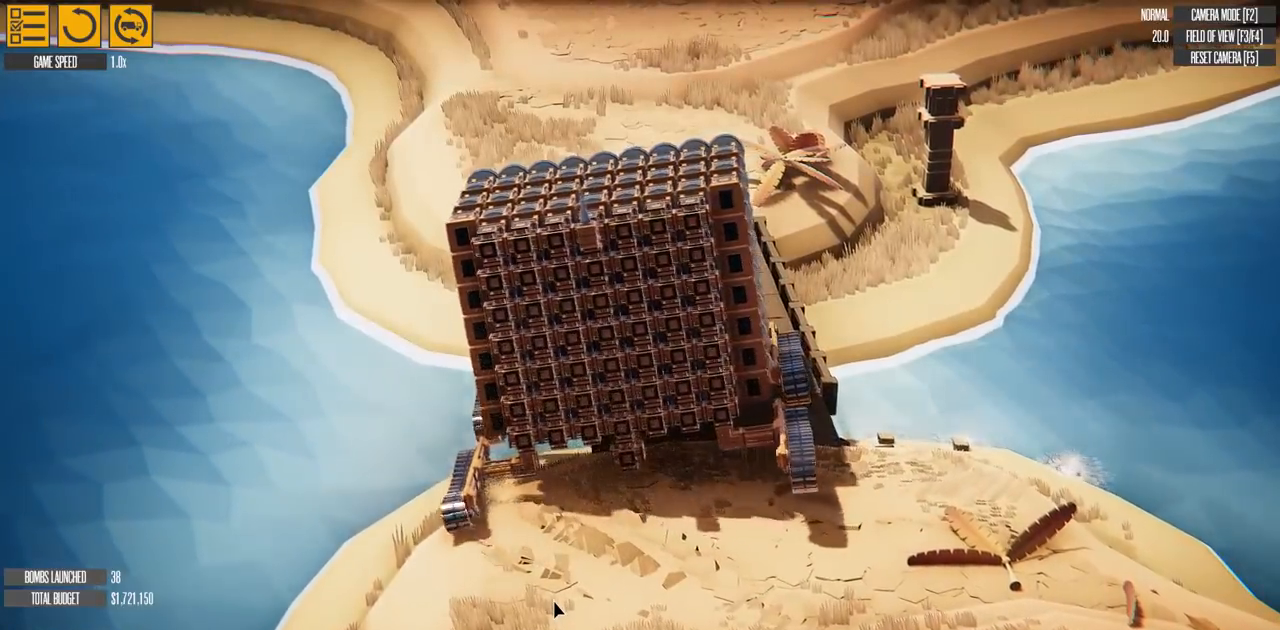
{"keys": ["w"], "events": []}
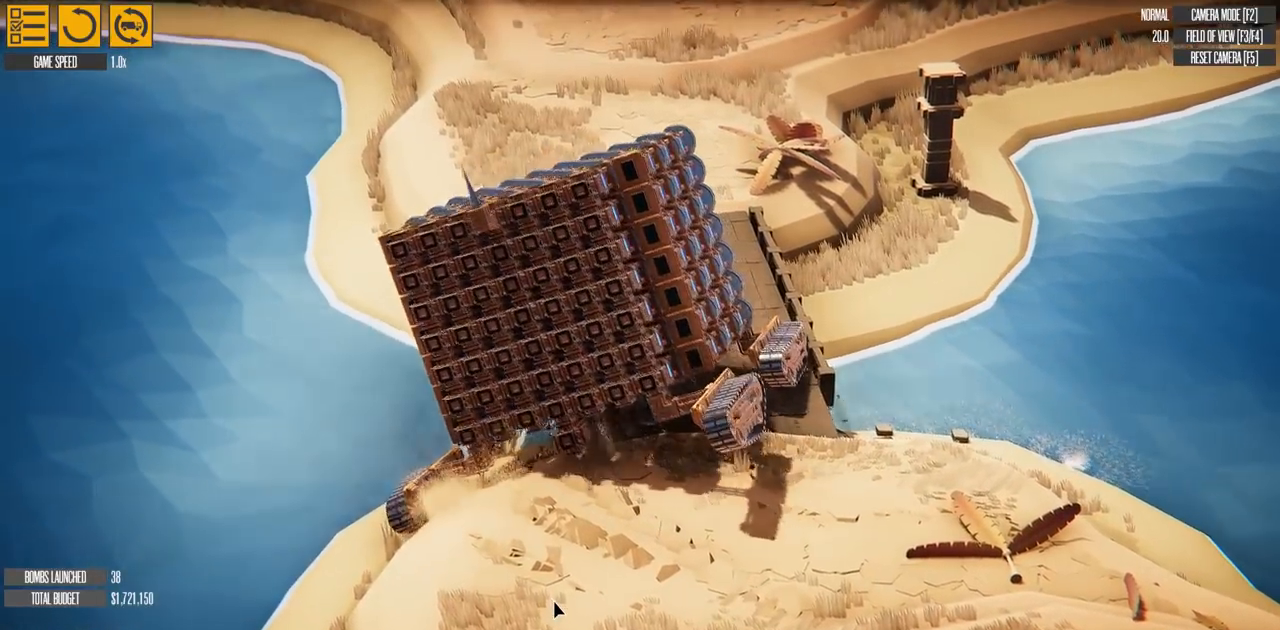
{"keys": ["w"], "events": []}
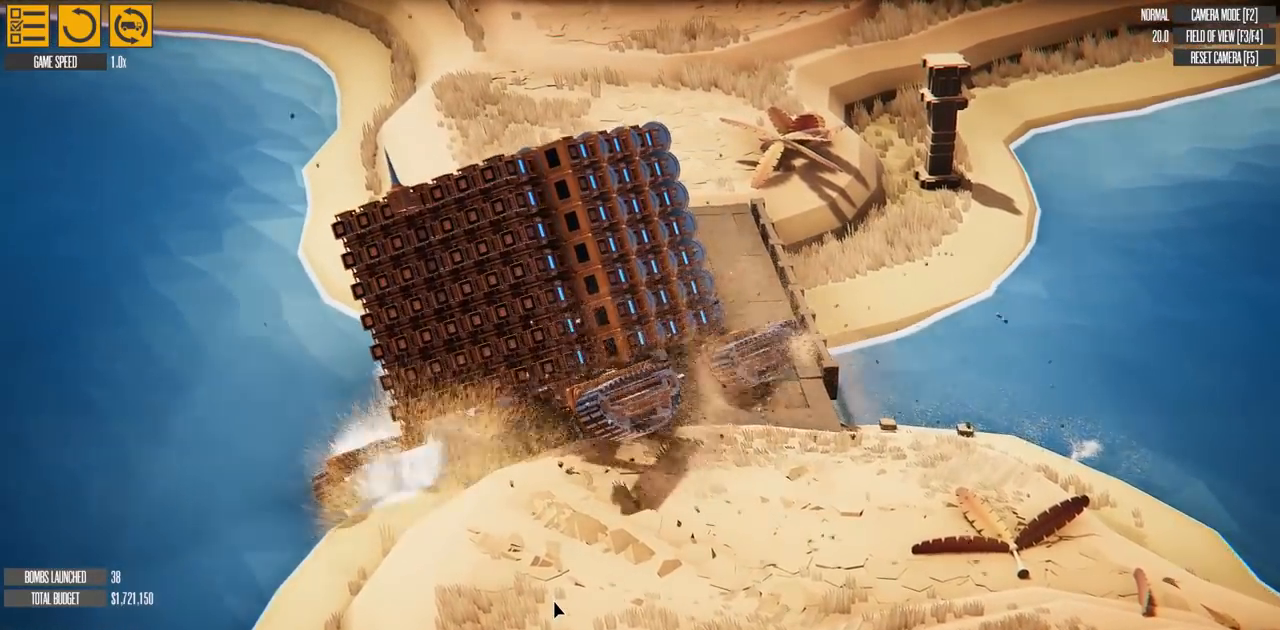
{"keys": ["w"], "events": []}
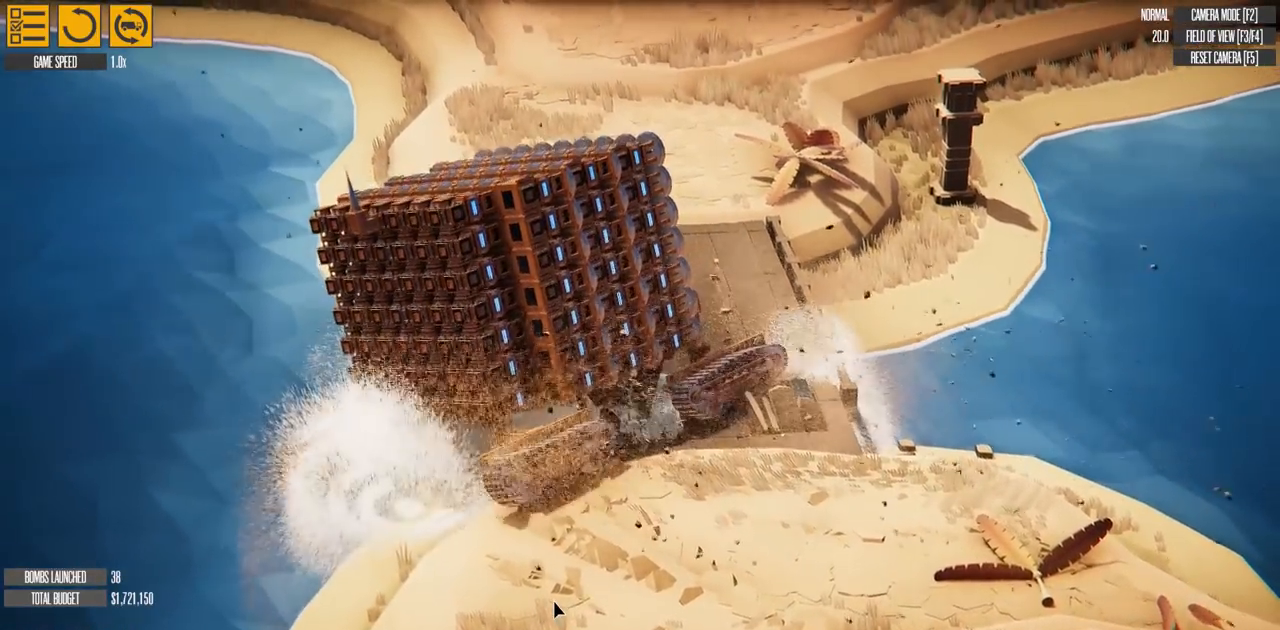
{"keys": ["q", "w"], "events": [[384, "q", "down"]]}
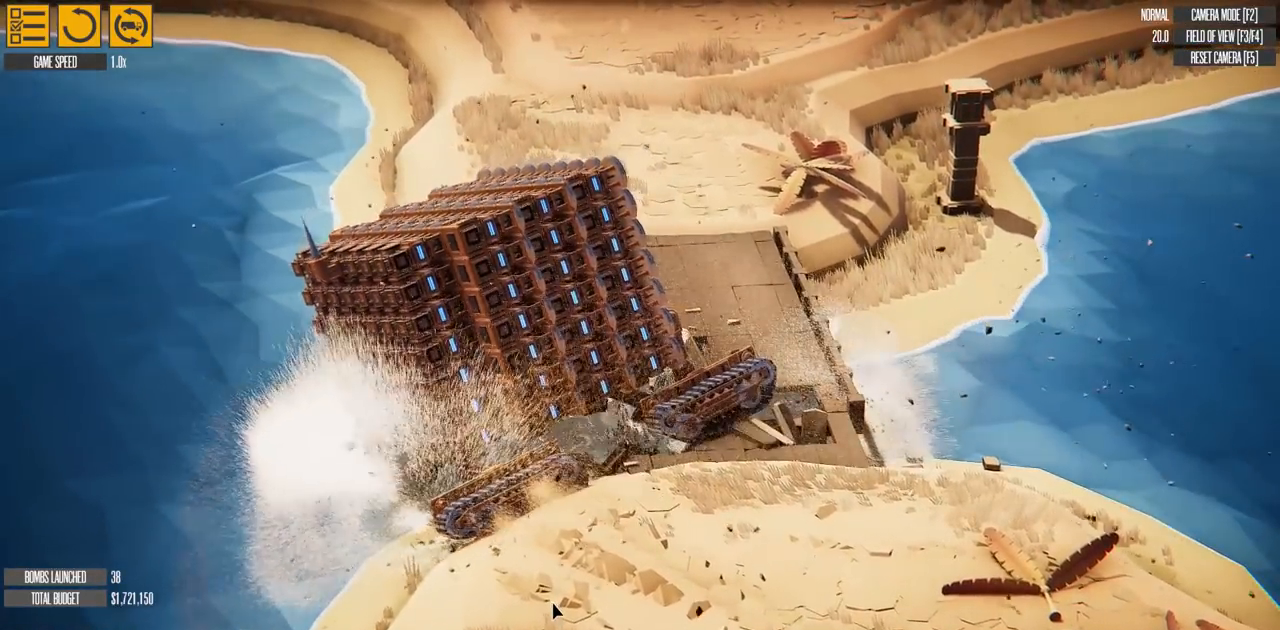
{"keys": ["w"], "events": [[83, "q", "up"]]}